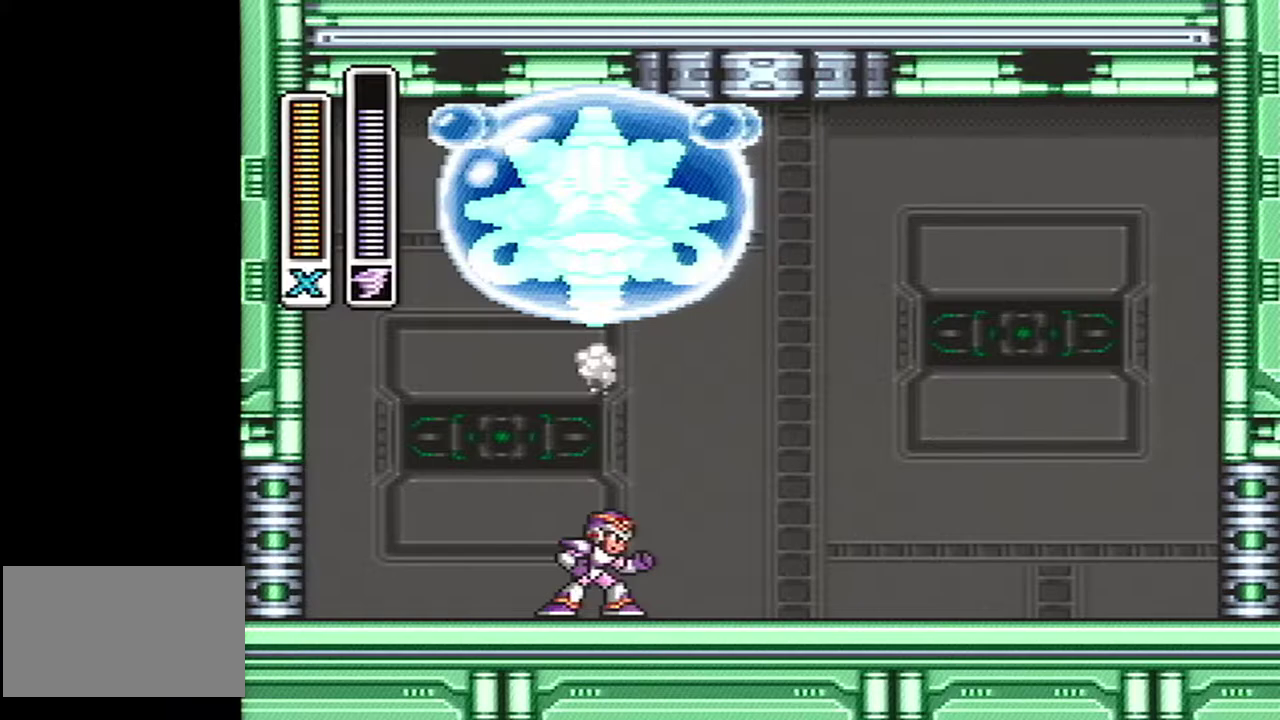
Gameplay with a controller (Nintendo layout); each line is a JSON object with the inputs held at the frame after it. "events" lists button and stick changes between this image and that frame as [ms after this image, input, new state], when the widget could be followed in between. Not read: L3 R3 SELECT.
{"buttons": [], "events": []}
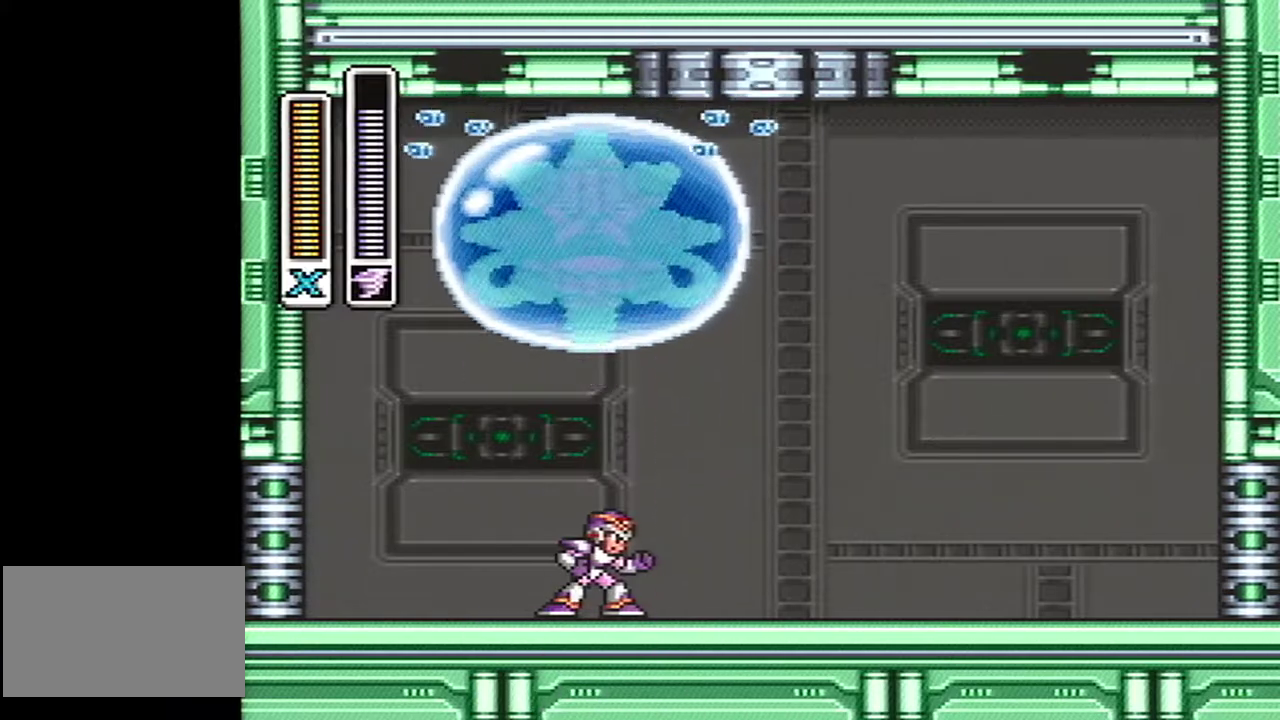
{"buttons": [], "events": []}
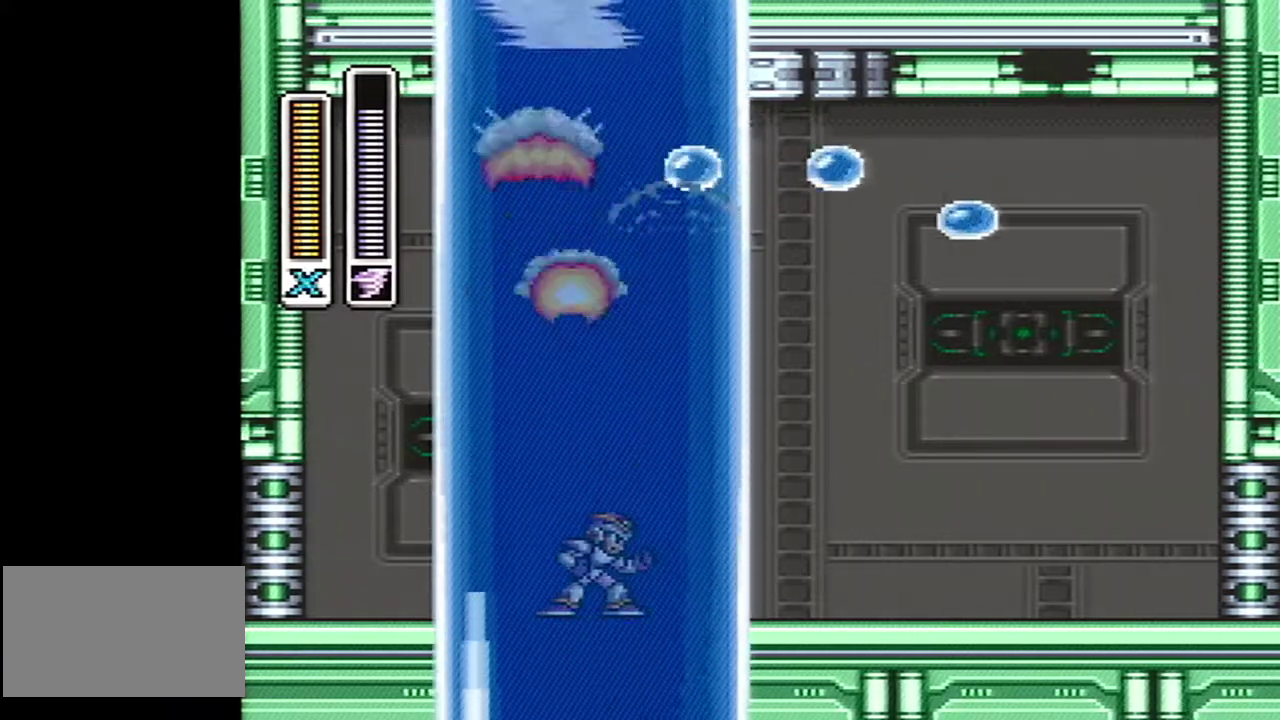
{"buttons": ["DPAD_RIGHT"], "events": [[467, "DPAD_RIGHT", "down"]]}
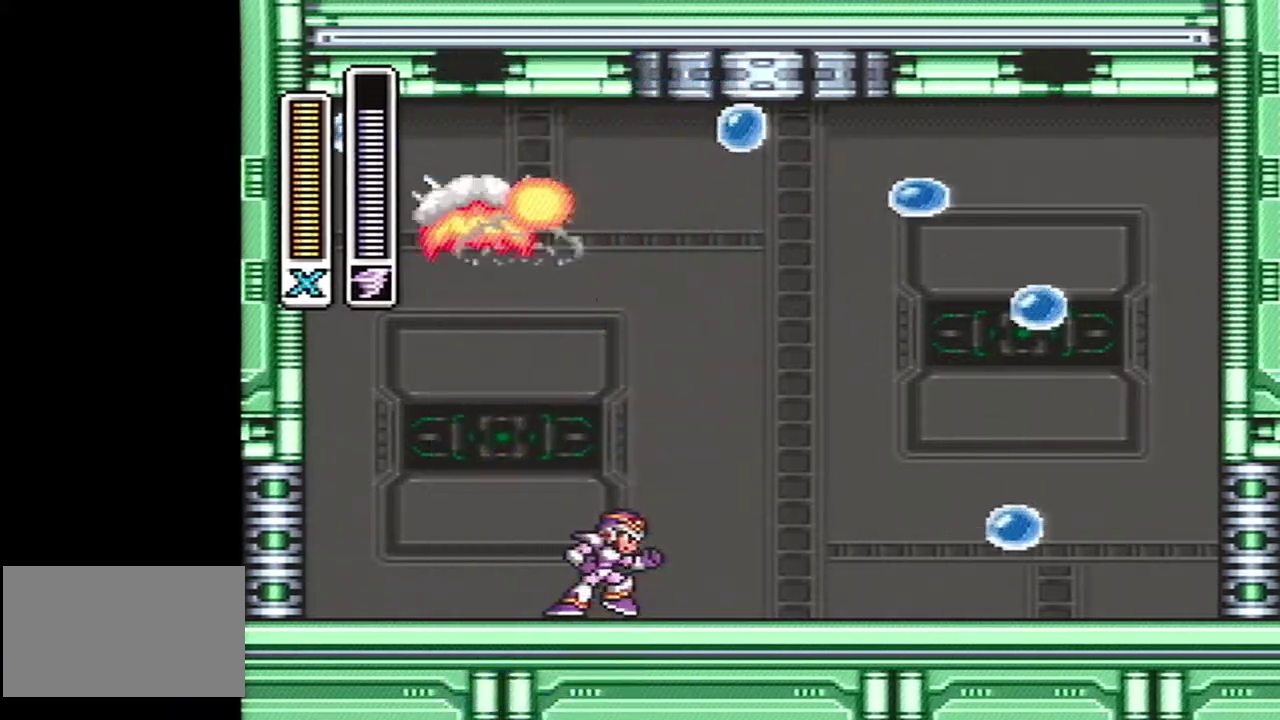
{"buttons": ["DPAD_RIGHT"], "events": [[33, "A", "down"], [50, "B", "down"], [333, "A", "up"], [400, "B", "up"]]}